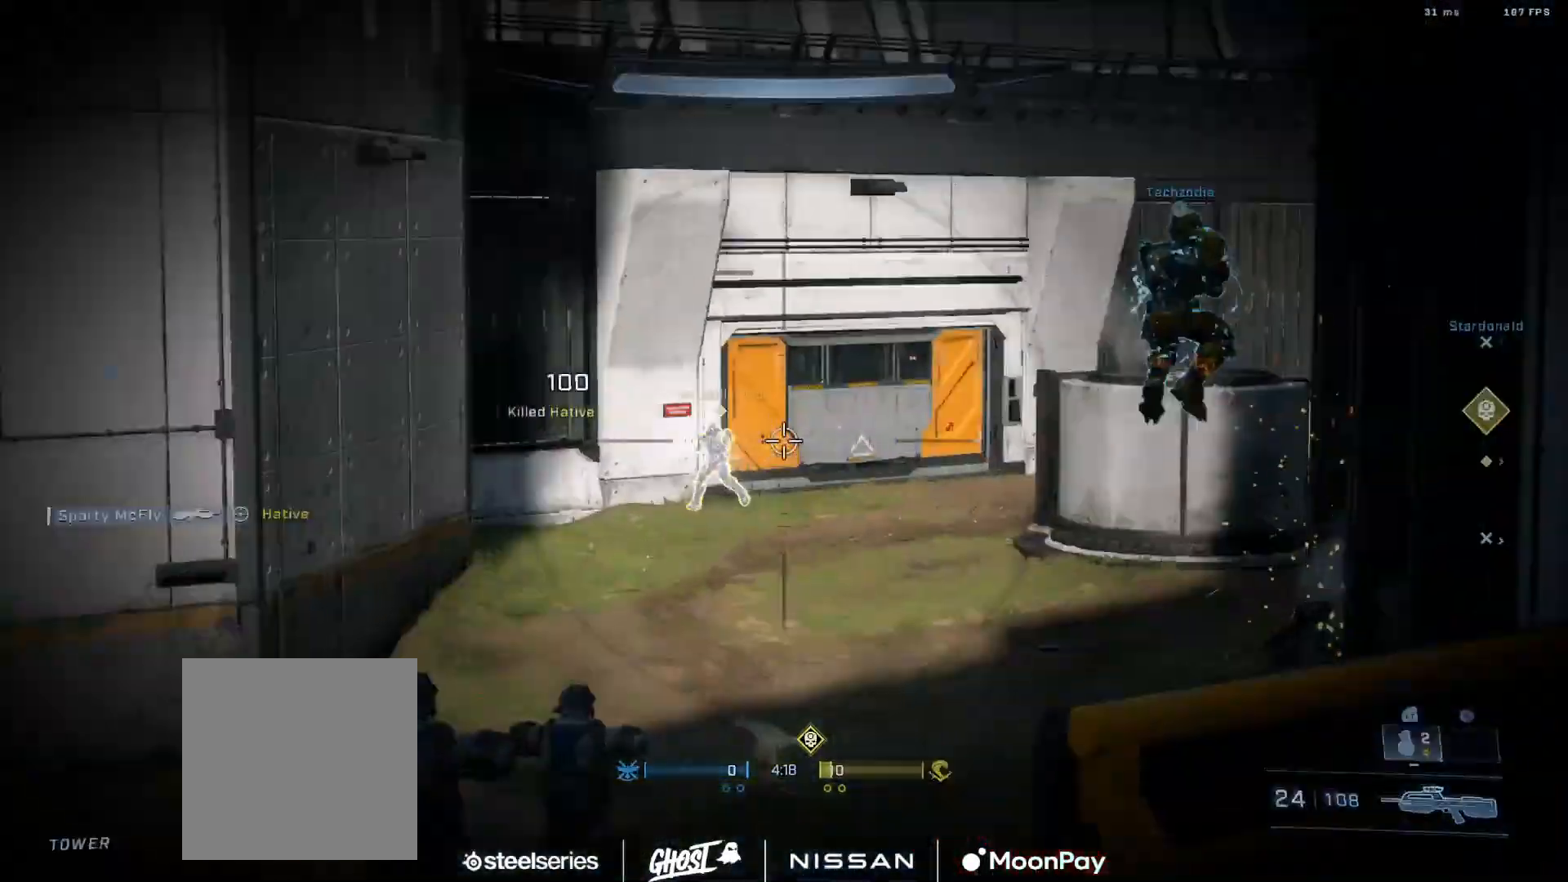
Gameplay with a controller (Xbox layout); each line is a JSON object with the inputs held at the frame after it. "events" lists button and stick changes between this image and that frame as [ms after this image, input, new state], when the widget could be followed in between.
{"buttons": ["R2"], "left_stick": "right", "right_stick": "center", "events": [[117, "R2", "down"], [117, "right_stick", "center"], [184, "right_stick", "left"], [267, "R2", "up"], [417, "right_stick", "center"], [451, "R2", "down"]]}
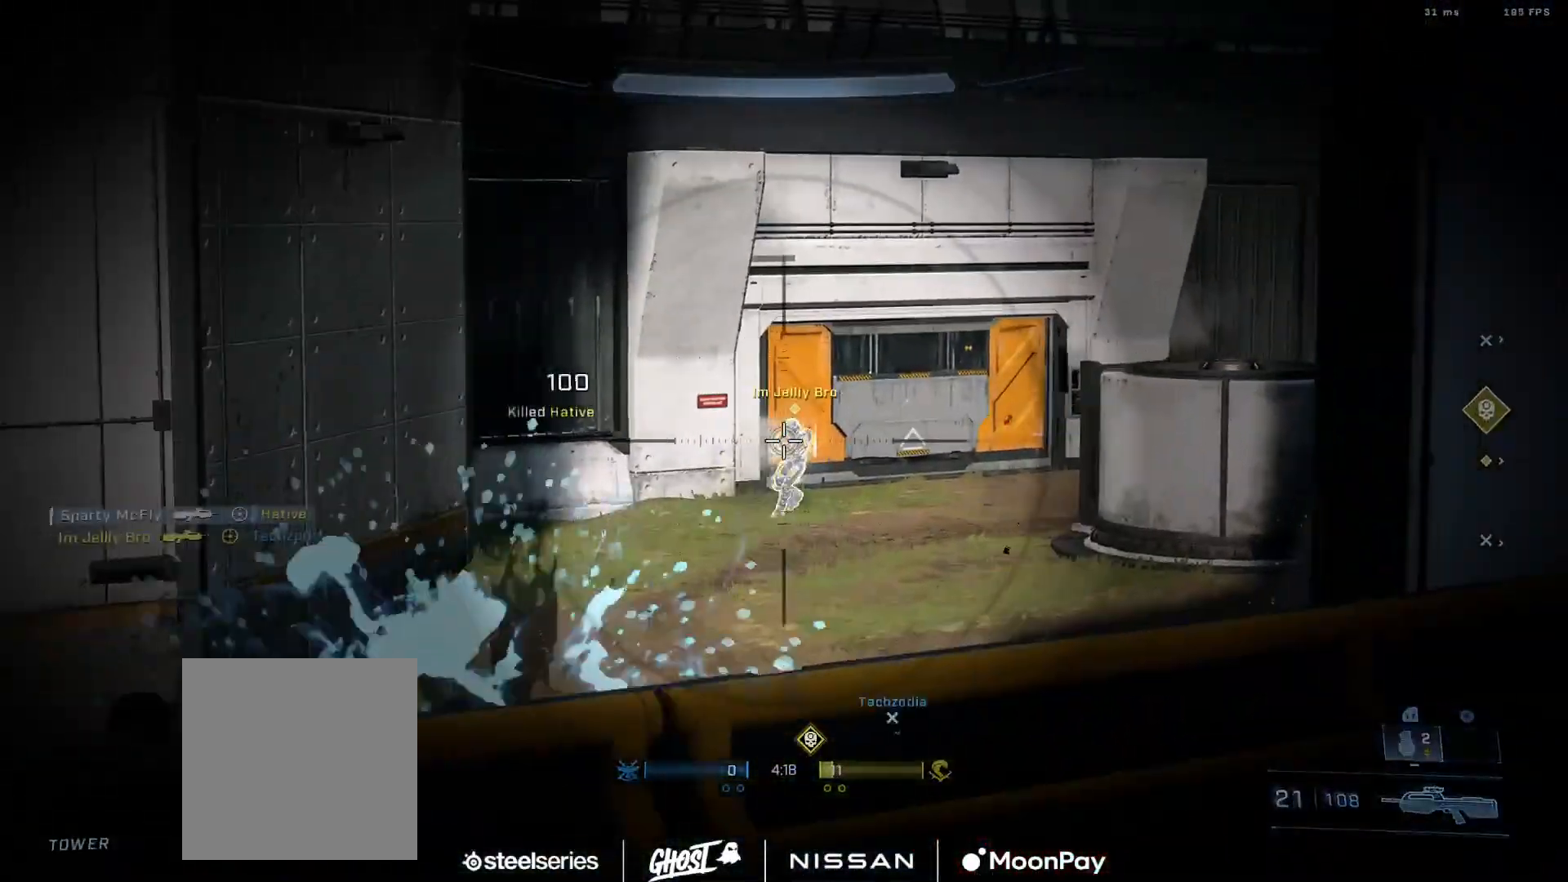
{"buttons": ["R2"], "left_stick": "down-left", "right_stick": "right", "events": [[33, "right_stick", "down-right"], [167, "R2", "up"], [167, "right_stick", "center"], [333, "right_stick", "right"], [383, "left_stick", "down-left"], [450, "R2", "down"]]}
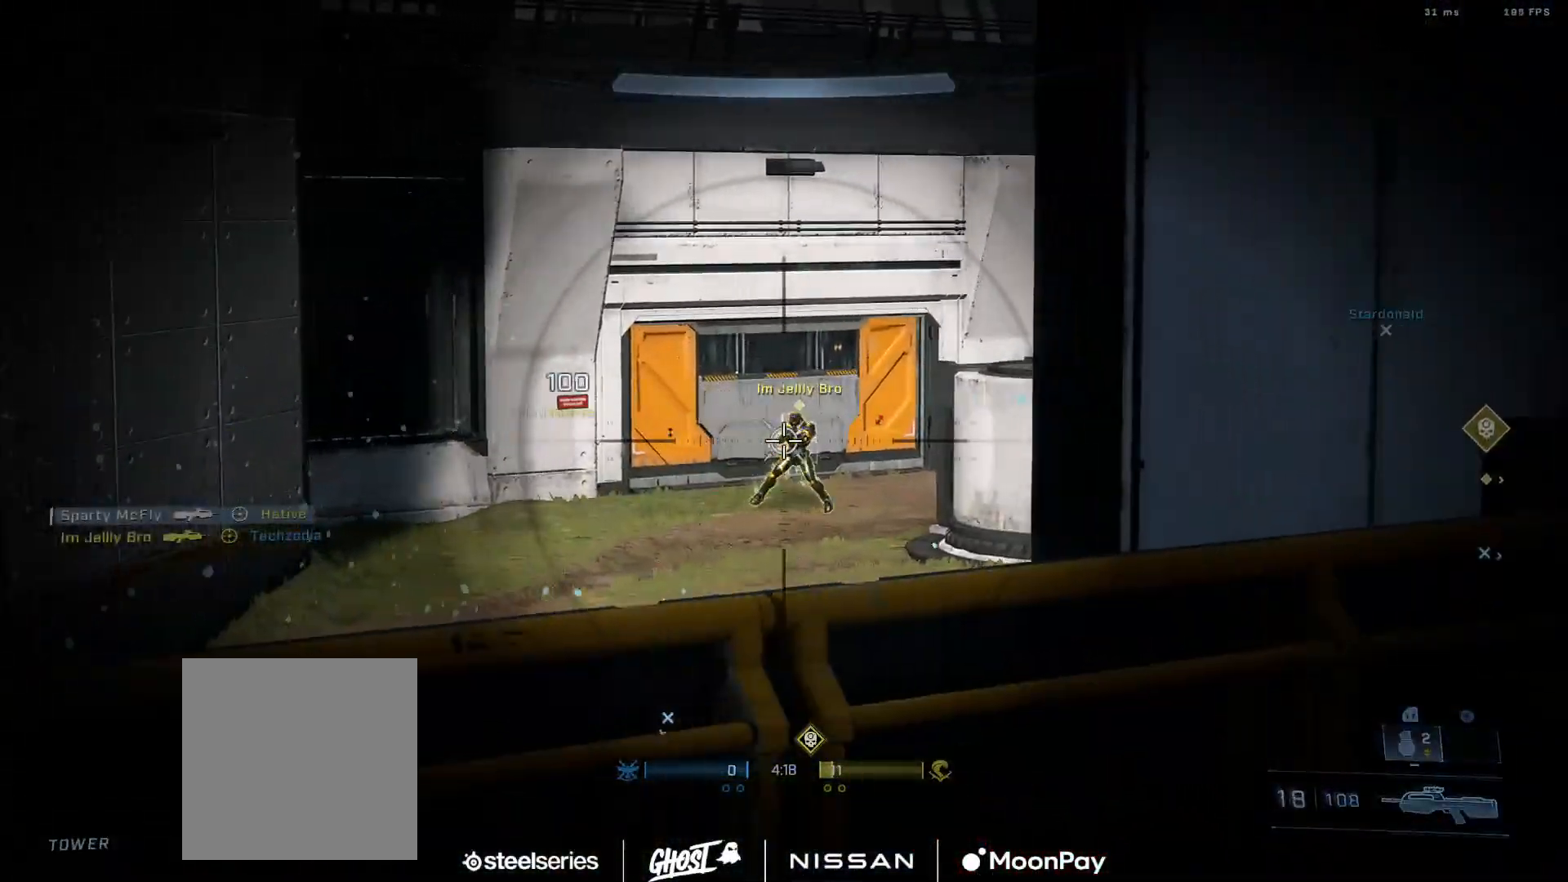
{"buttons": ["R2"], "left_stick": "down-left", "right_stick": "center", "events": [[167, "R2", "up"], [184, "right_stick", "center"], [301, "R2", "down"], [367, "right_stick", "right"], [451, "right_stick", "center"]]}
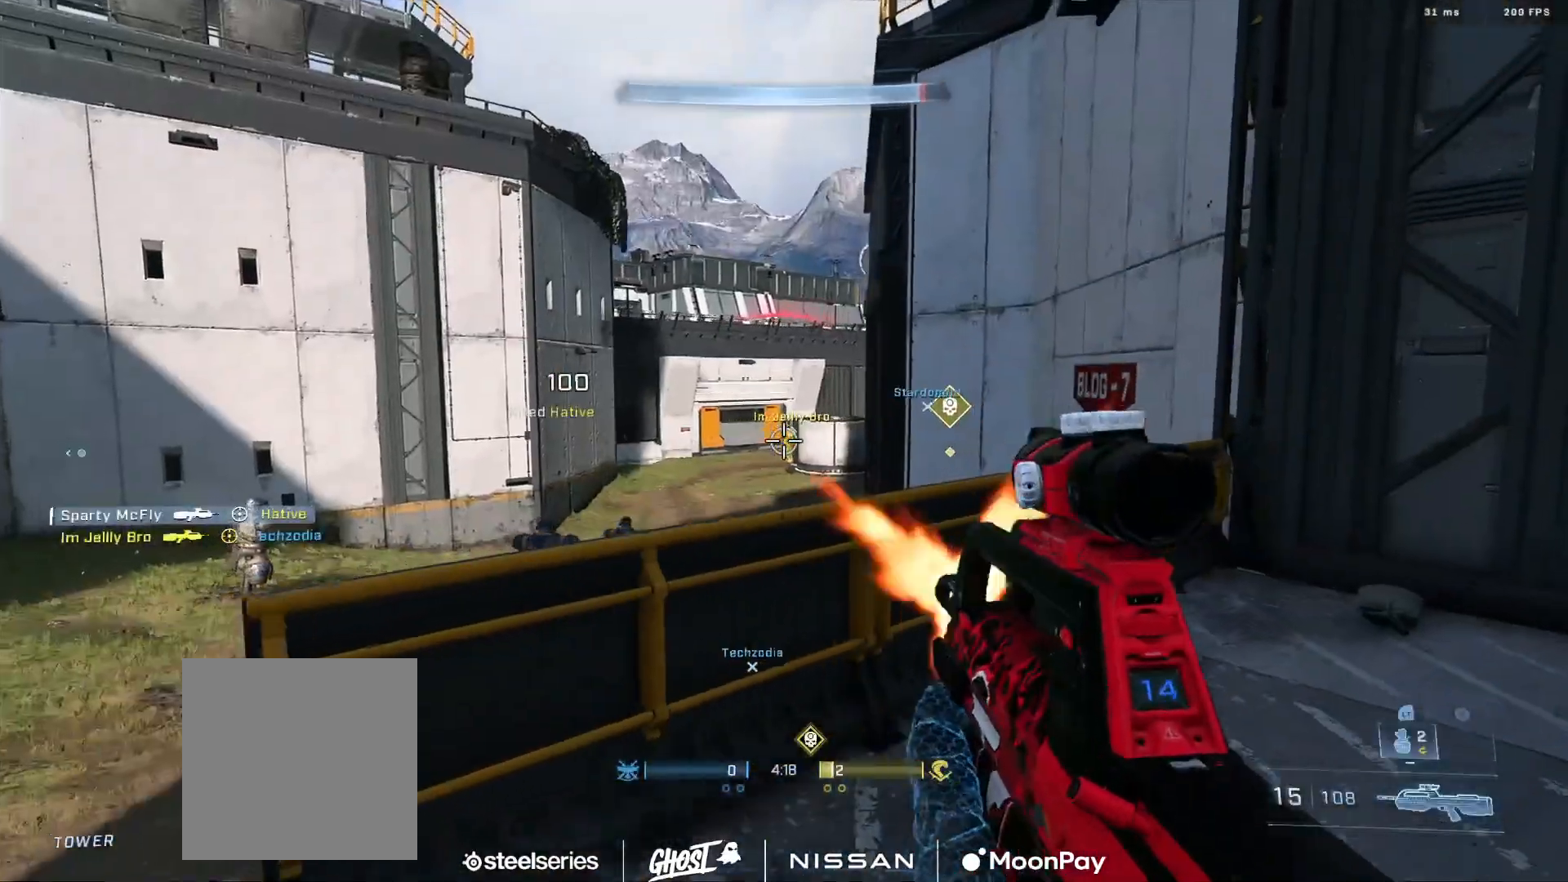
{"buttons": [], "left_stick": "down-right", "right_stick": "left", "events": [[16, "right_stick", "right"], [133, "right_stick", "center"], [217, "R2", "up"], [283, "left_stick", "down-right"], [333, "R3", "down"], [417, "R3", "up"], [417, "right_stick", "left"]]}
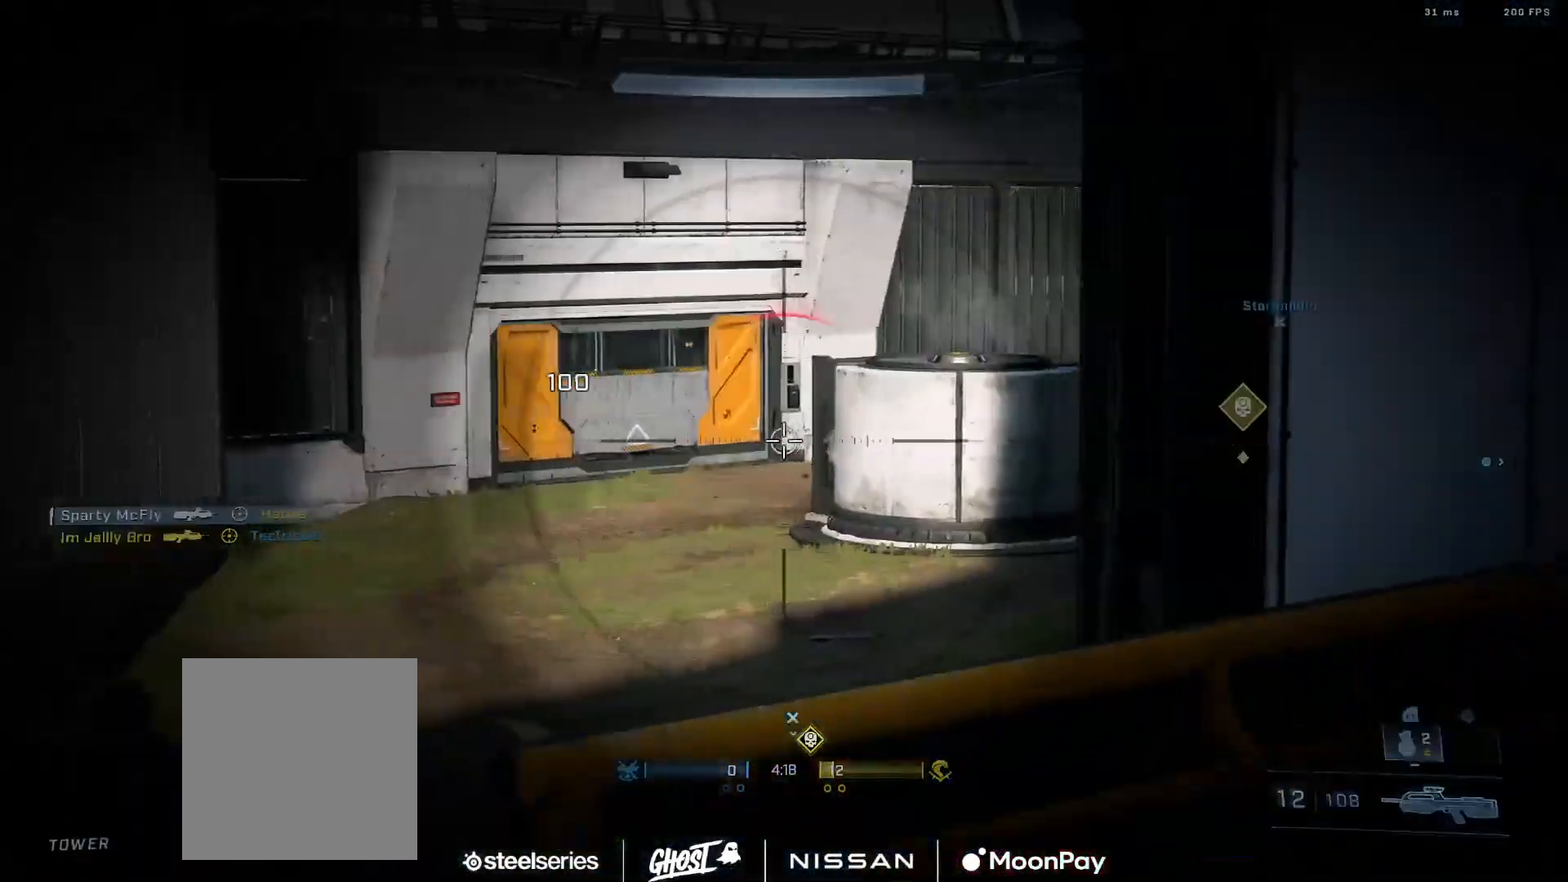
{"buttons": ["R2"], "left_stick": "center", "right_stick": "down-left", "events": [[17, "R2", "down"], [184, "R2", "up"], [301, "left_stick", "right"], [384, "R2", "down"], [384, "right_stick", "down-left"], [417, "left_stick", "center"]]}
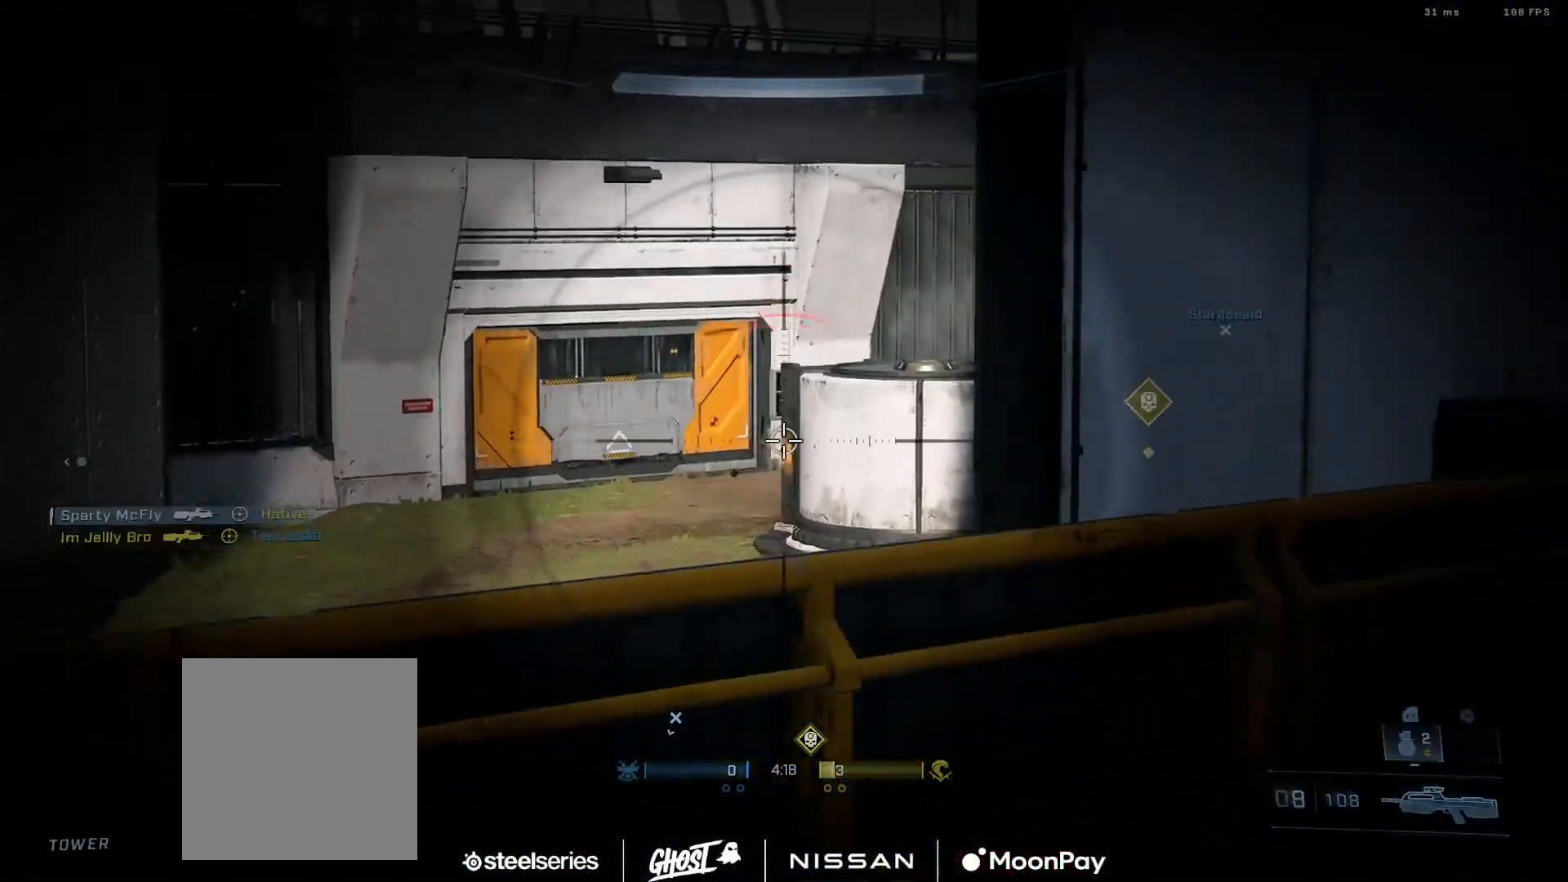
{"buttons": [], "left_stick": "down-right", "right_stick": "up-right", "events": [[33, "L2", "down"], [100, "R2", "up"], [200, "L2", "up"], [217, "left_stick", "right"], [300, "left_stick", "down-right"], [350, "right_stick", "down-right"], [434, "right_stick", "up-right"]]}
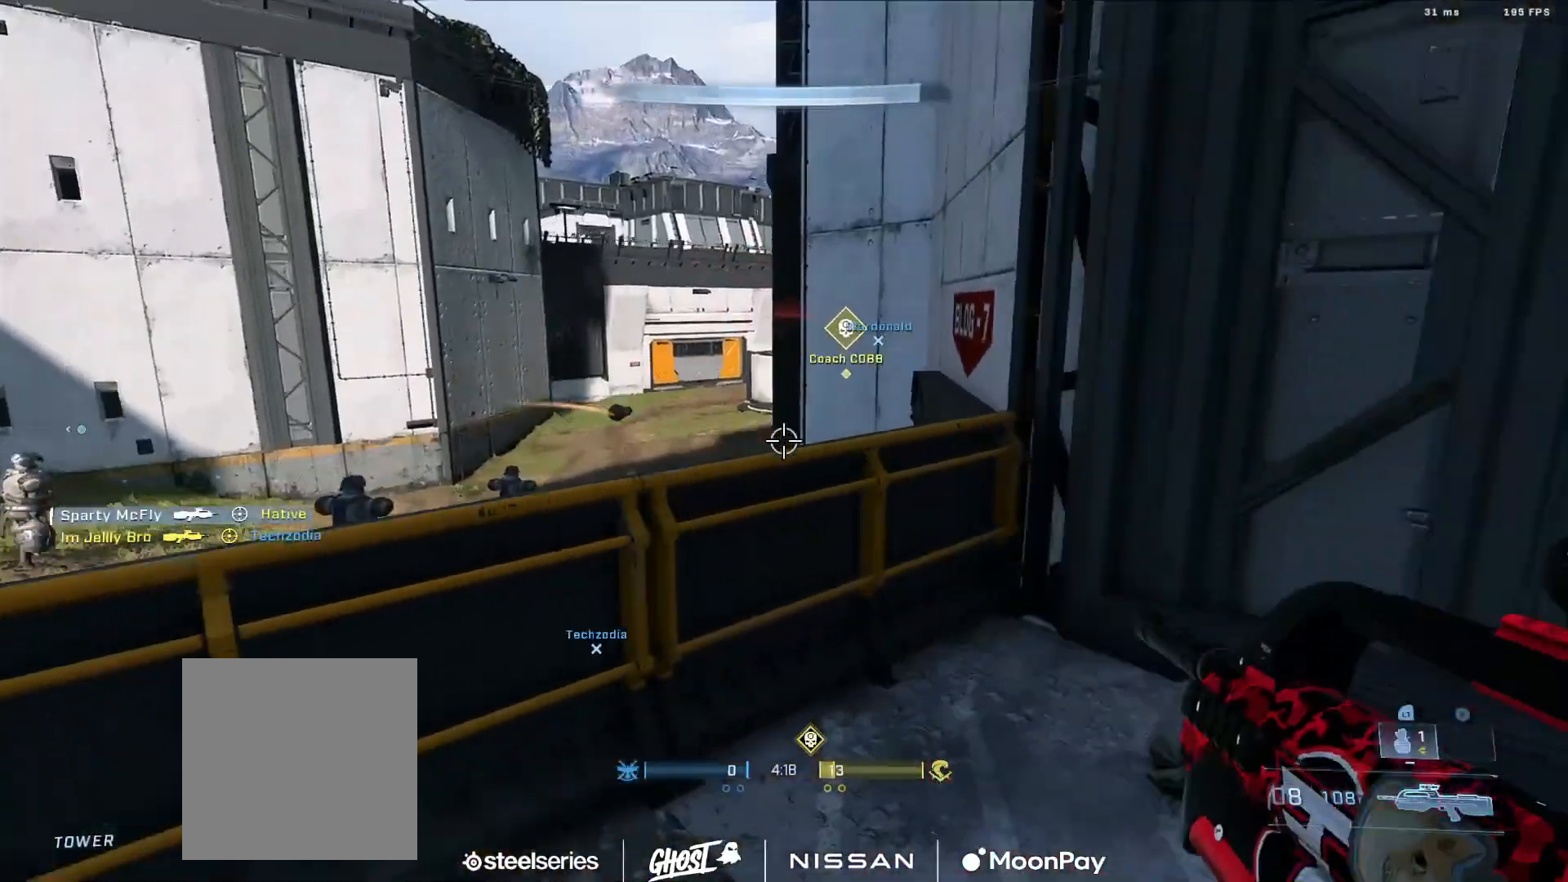
{"buttons": [], "left_stick": "down-right", "right_stick": "right", "events": [[84, "B", "down"], [150, "B", "up"], [150, "right_stick", "center"], [217, "B", "down"], [301, "B", "up"], [334, "right_stick", "right"], [367, "B", "down"], [451, "B", "up"]]}
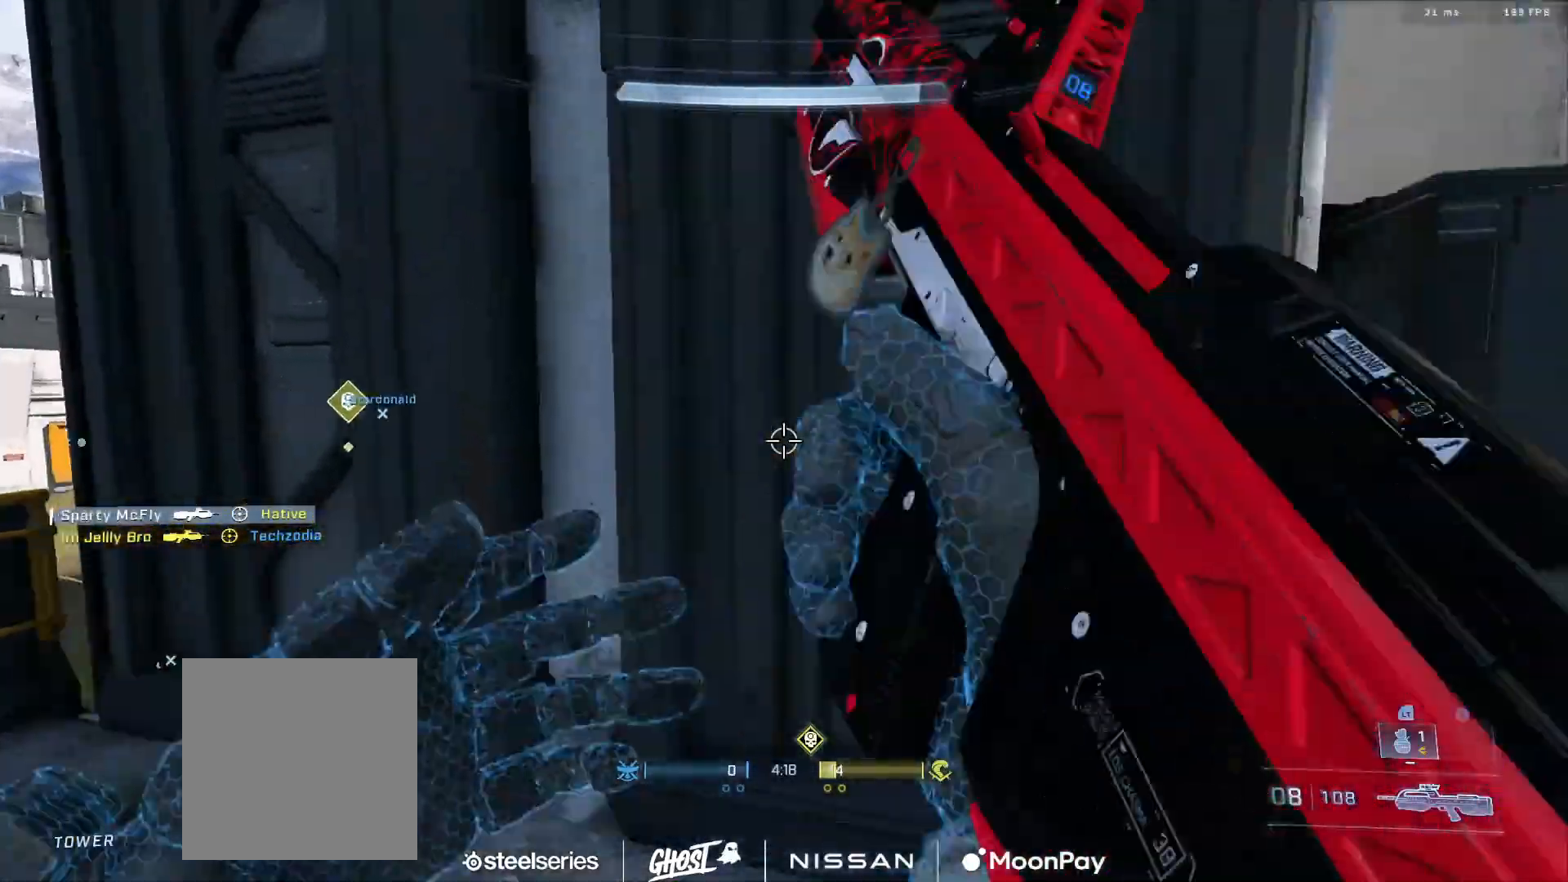
{"buttons": [], "left_stick": "right", "right_stick": "left"}
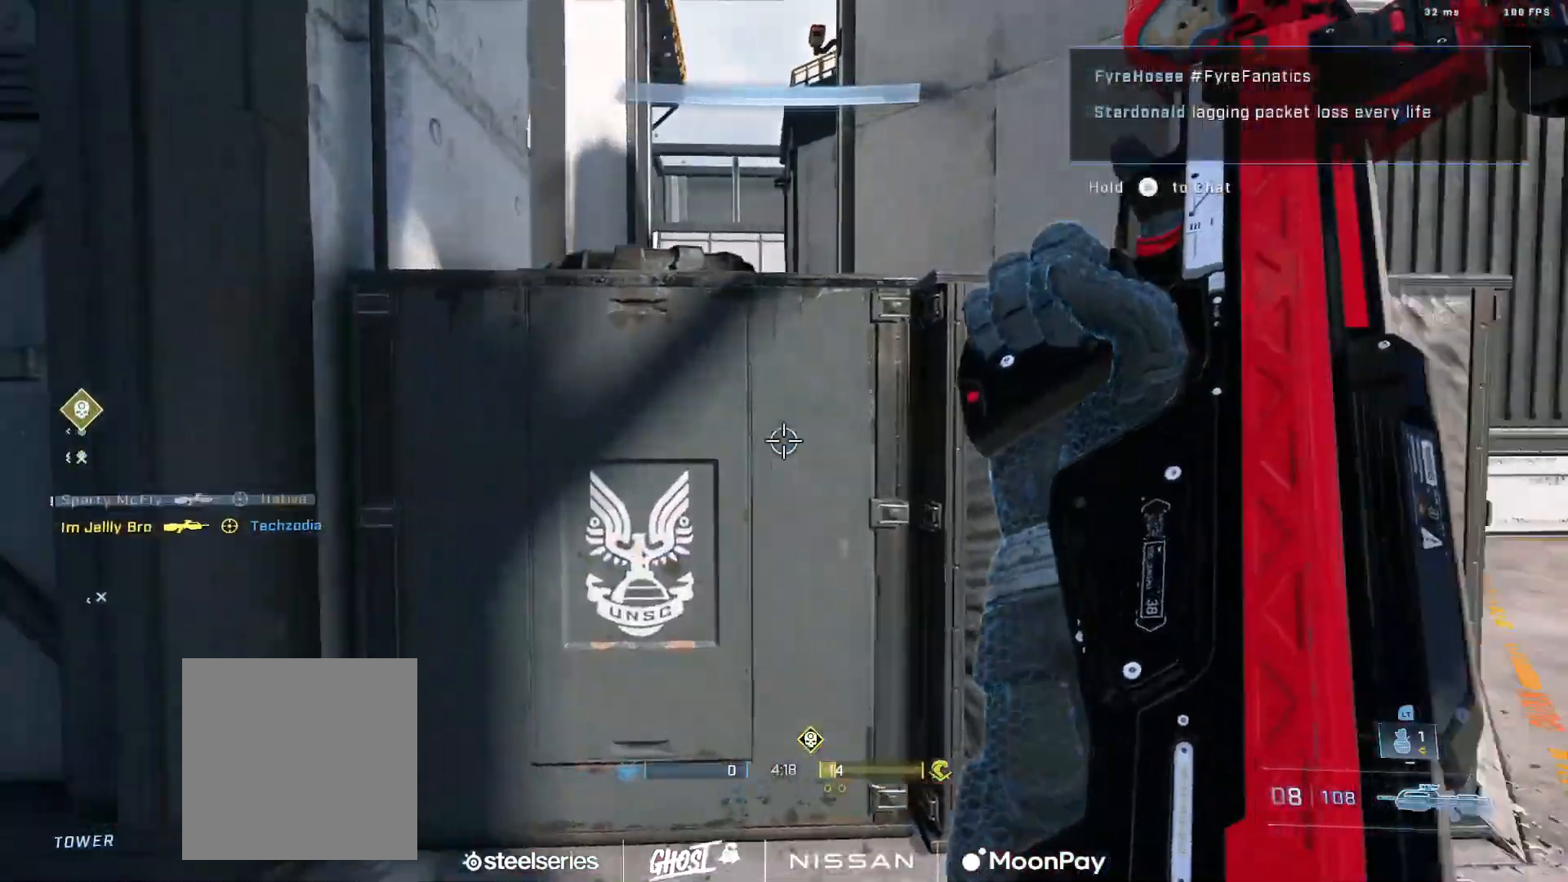
{"buttons": [], "left_stick": "right", "right_stick": "center", "events": [[34, "right_stick", "center"], [301, "right_stick", "right"], [351, "right_stick", "center"]]}
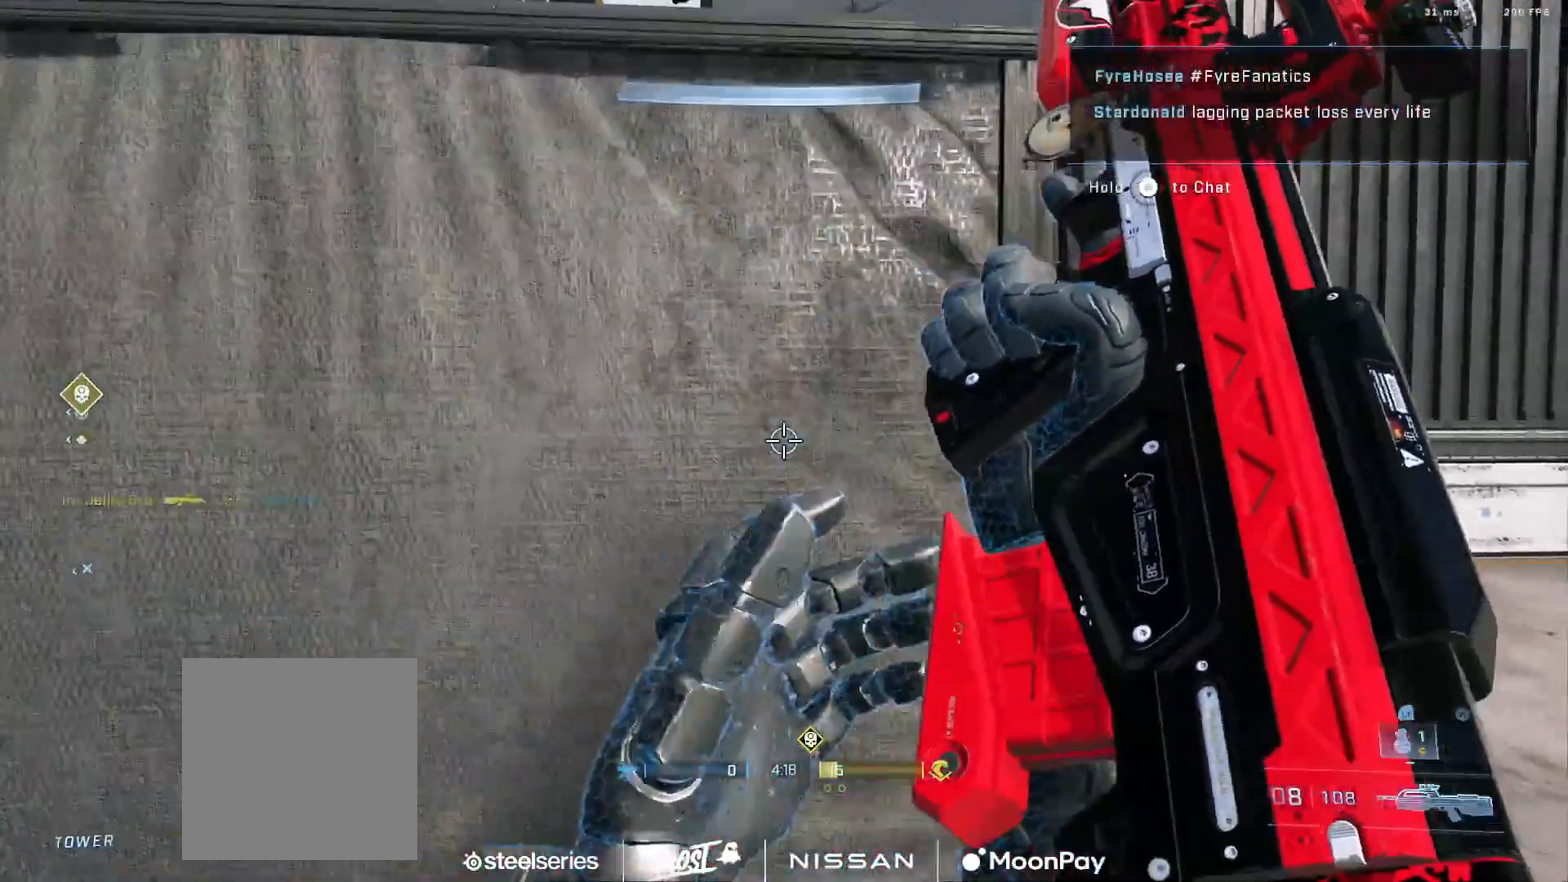
{"buttons": [], "left_stick": "down-right", "right_stick": "up", "events": [[50, "Y", "down"], [117, "Y", "up"], [183, "Y", "down"], [183, "right_stick", "left"], [283, "Y", "up"], [333, "left_stick", "down-right"], [434, "right_stick", "center"], [484, "right_stick", "up"]]}
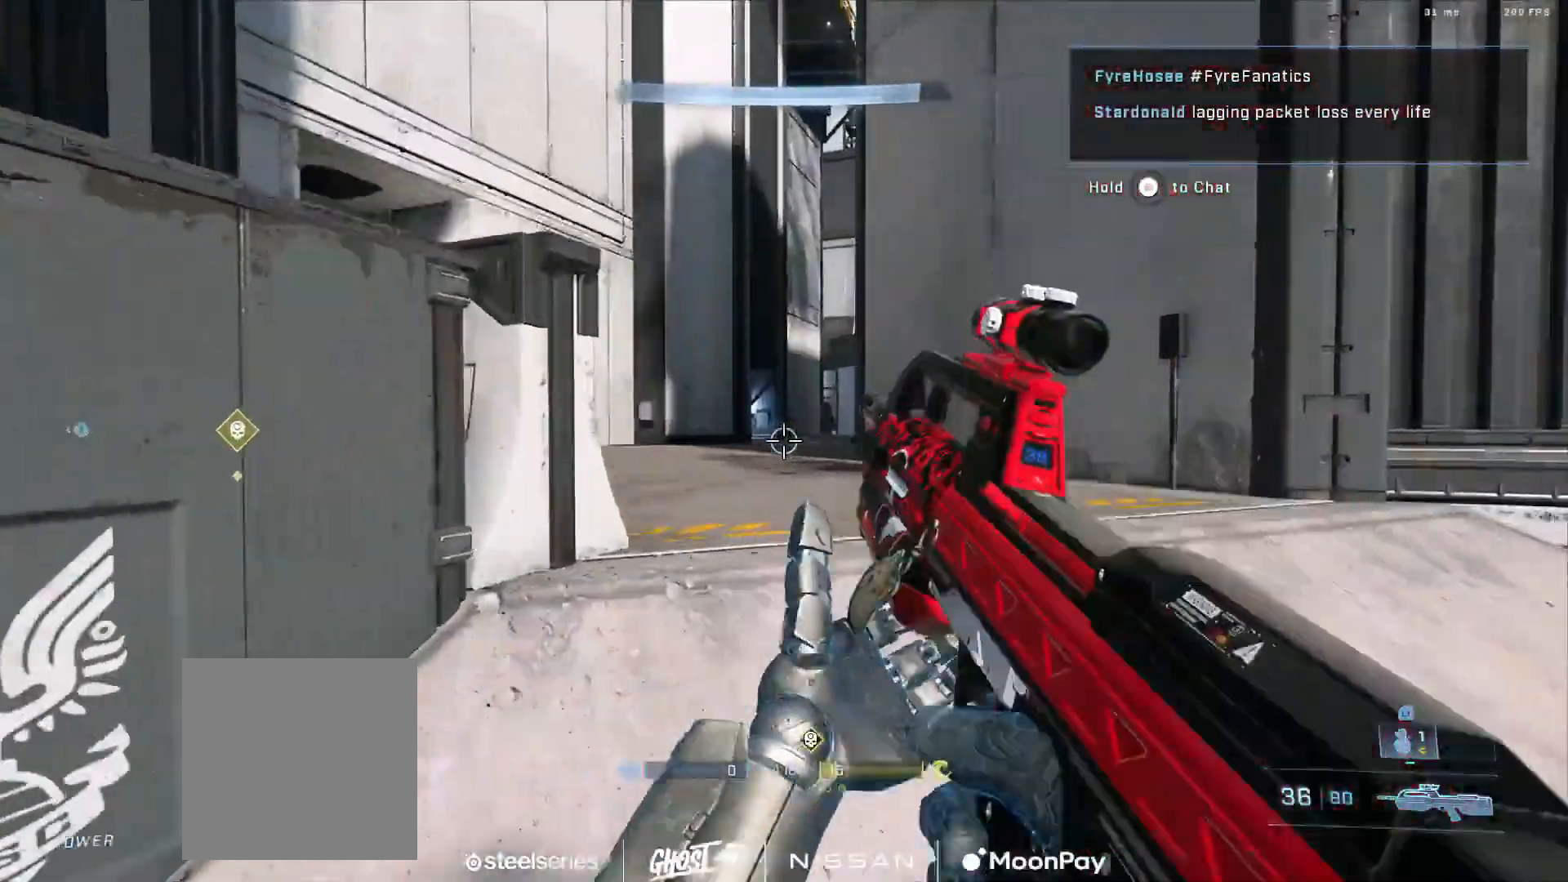
{"buttons": [], "left_stick": "right", "right_stick": "down-left", "events": [[117, "left_stick", "center"], [117, "right_stick", "center"], [167, "left_stick", "down-left"], [200, "right_stick", "left"], [267, "left_stick", "right"], [451, "right_stick", "down-left"]]}
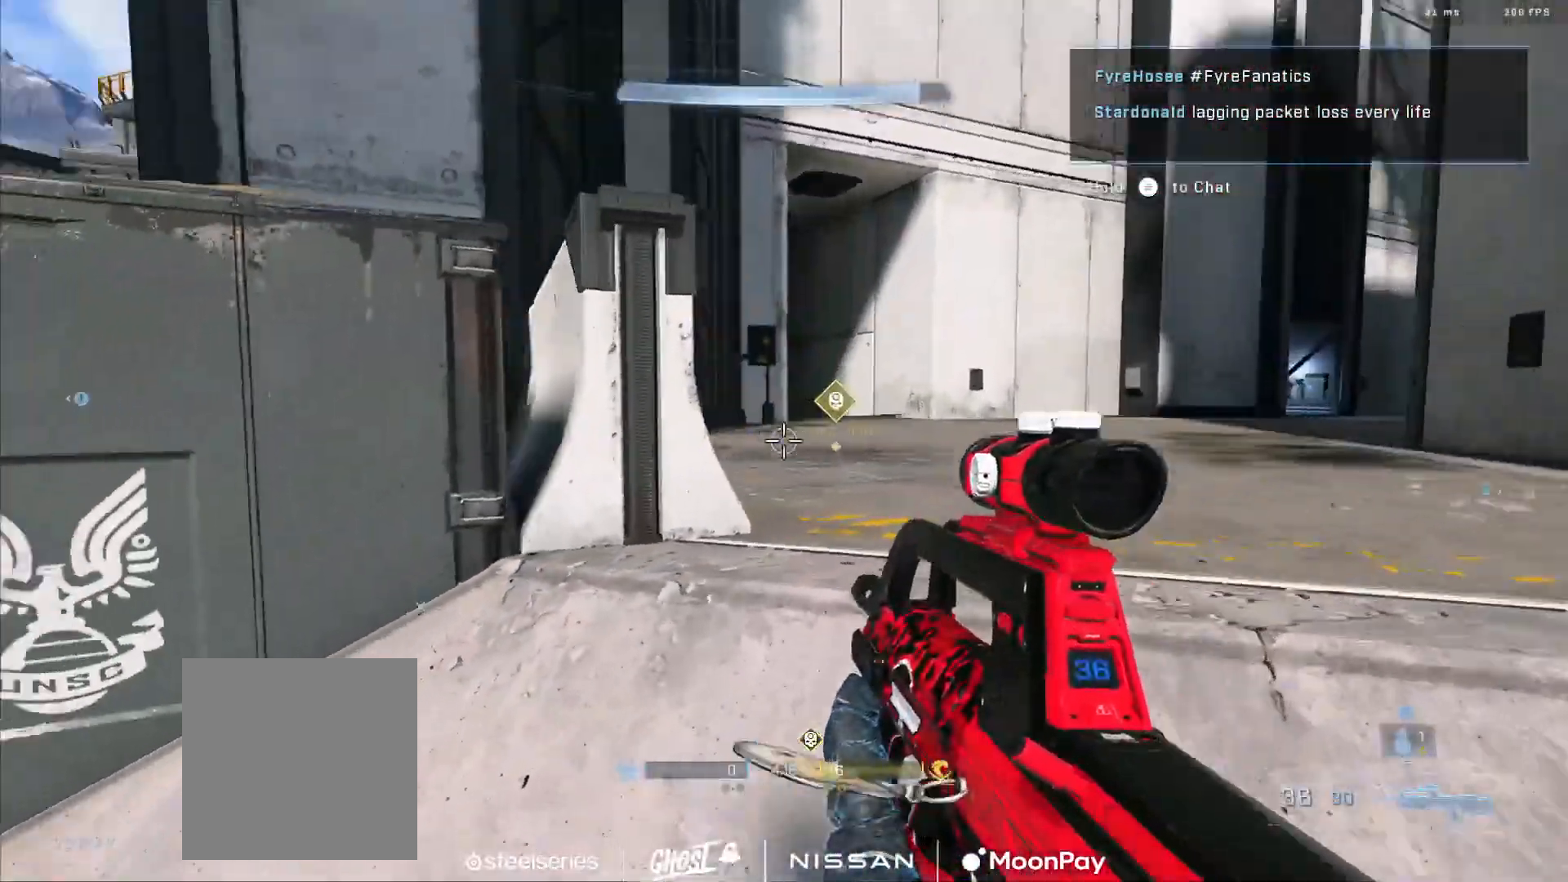
{"buttons": [], "left_stick": "down-right", "right_stick": "left", "events": [[83, "right_stick", "center"], [267, "A", "down"], [317, "A", "up"], [417, "A", "down"], [434, "right_stick", "left"], [484, "A", "up"], [484, "left_stick", "down-right"]]}
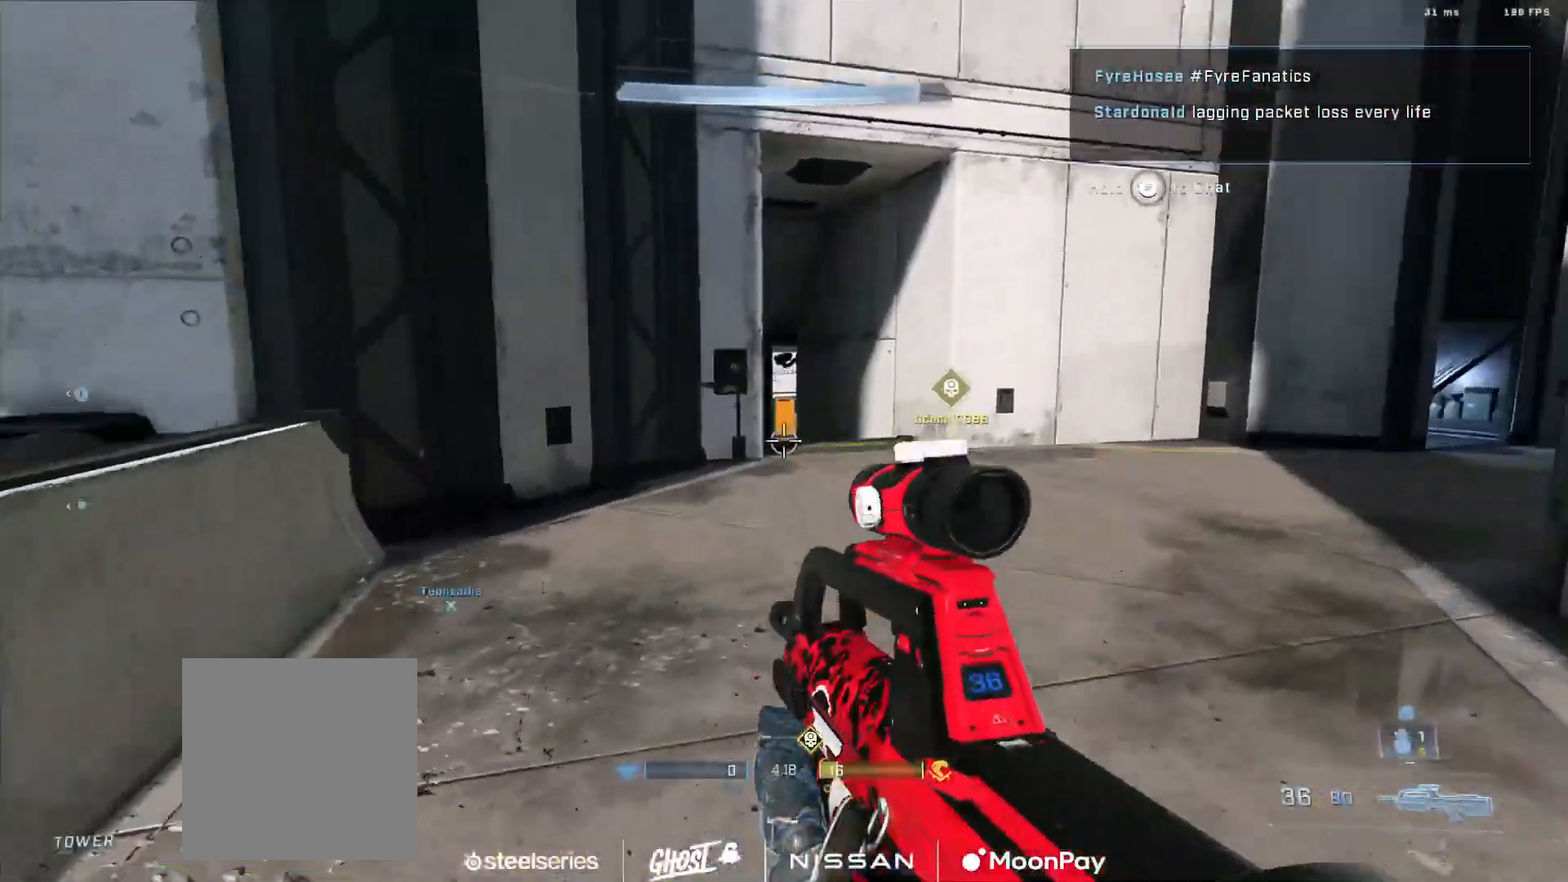
{"buttons": ["L2"], "left_stick": "right", "right_stick": "center", "events": [[167, "right_stick", "center"], [234, "left_stick", "right"], [284, "right_stick", "up"], [434, "right_stick", "center"], [451, "L2", "down"]]}
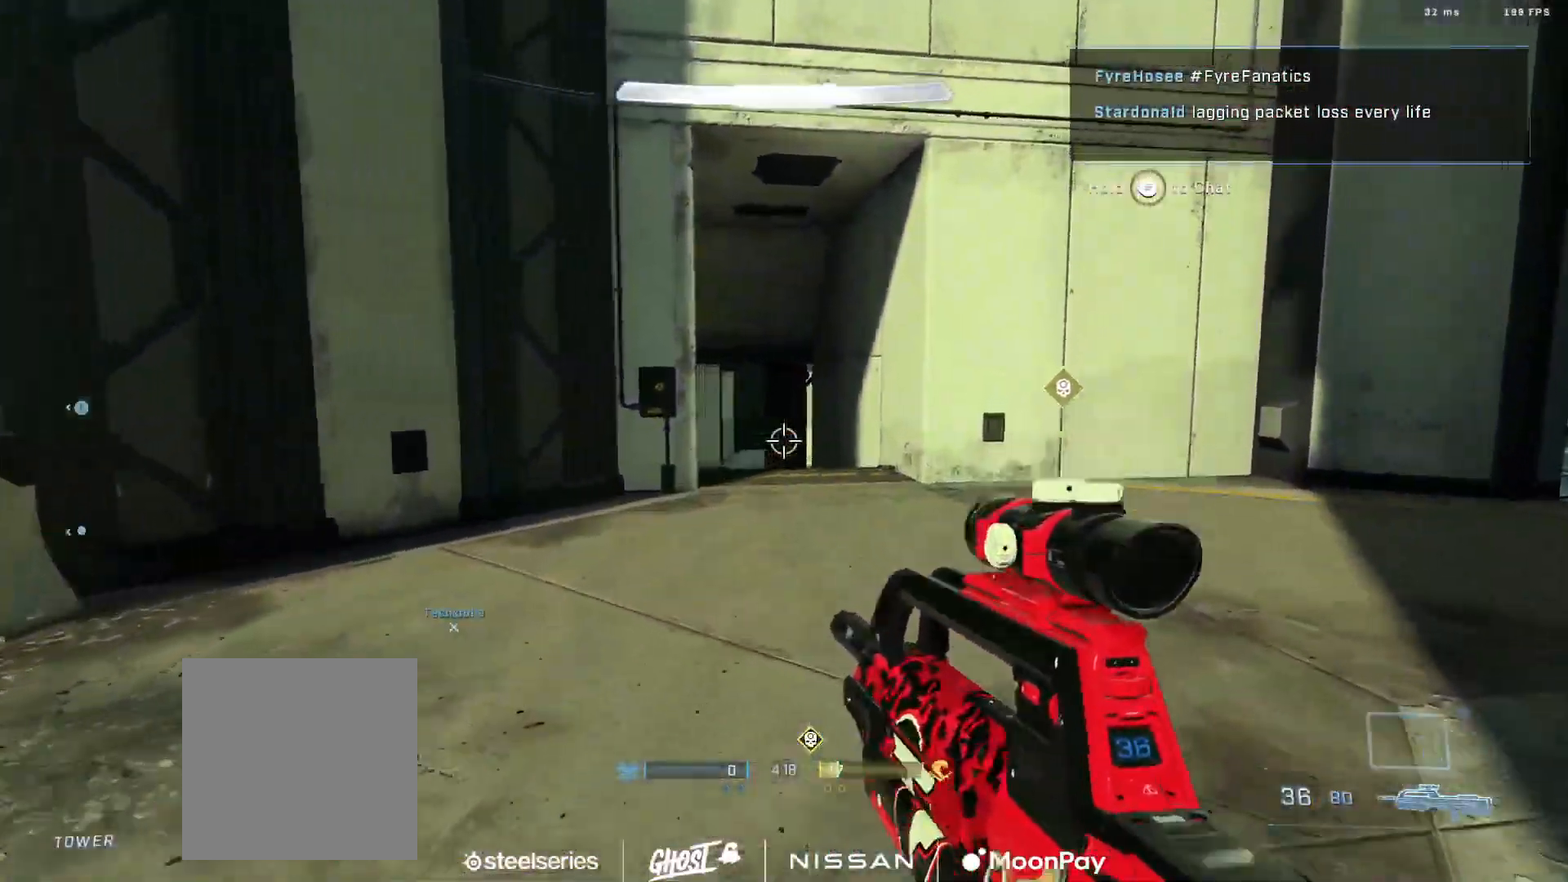
{"buttons": ["A"], "left_stick": "center", "right_stick": "right", "events": [[83, "right_stick", "up"], [117, "L2", "up"], [167, "right_stick", "center"], [217, "left_stick", "center"], [233, "right_stick", "down"], [417, "A", "down"], [417, "right_stick", "right"]]}
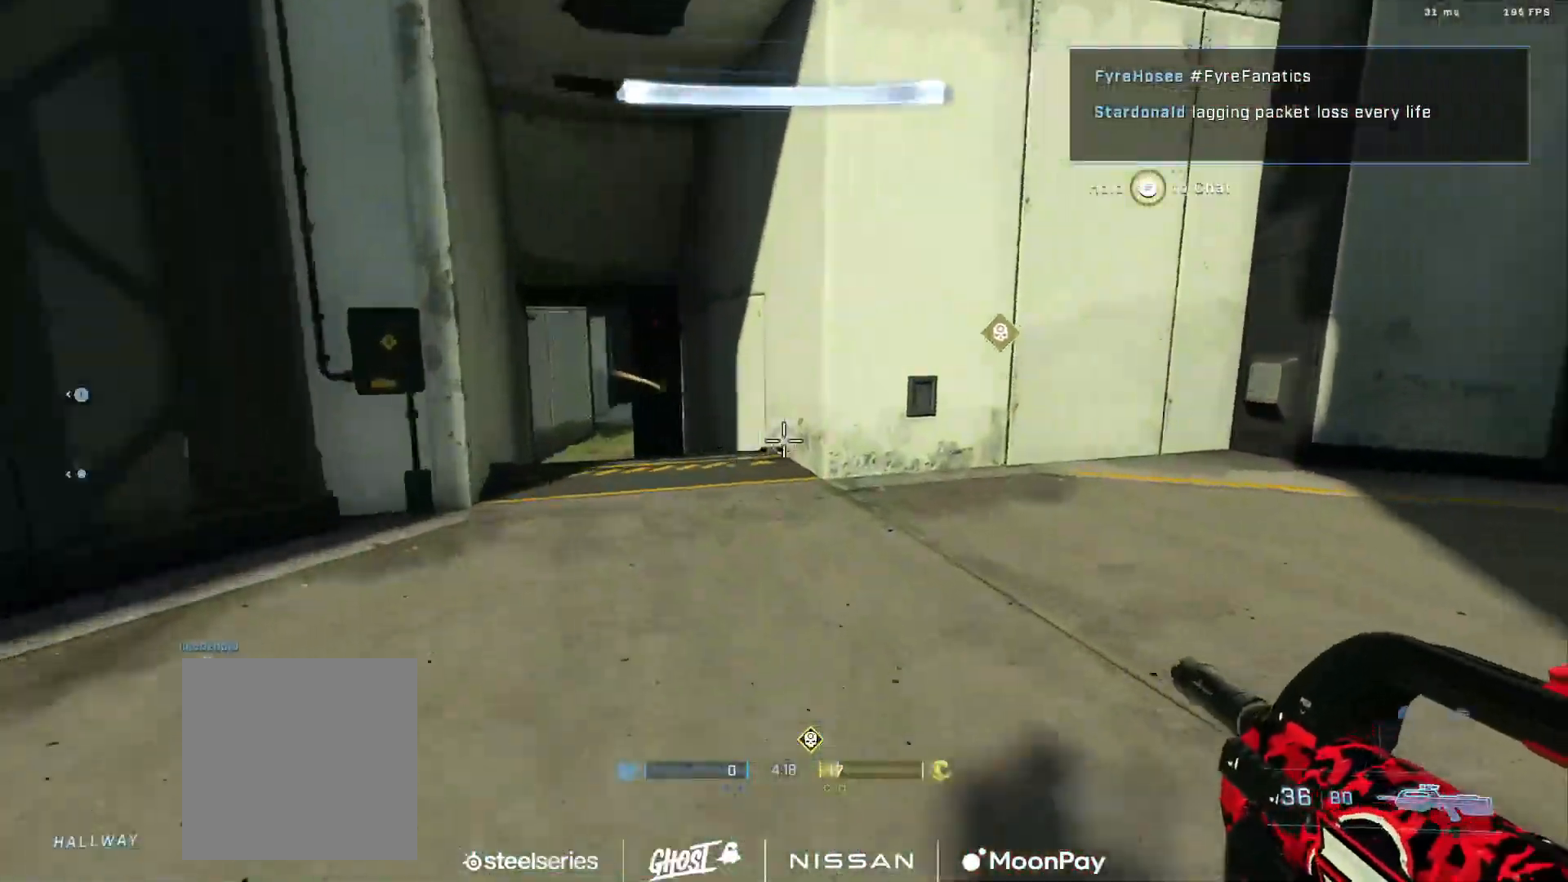
{"buttons": [], "left_stick": "center", "right_stick": "left", "events": [[17, "A", "up"], [84, "right_stick", "center"], [100, "A", "down"], [150, "A", "up"], [251, "A", "down"], [301, "right_stick", "left"], [317, "A", "up"], [417, "A", "down"], [501, "A", "up"]]}
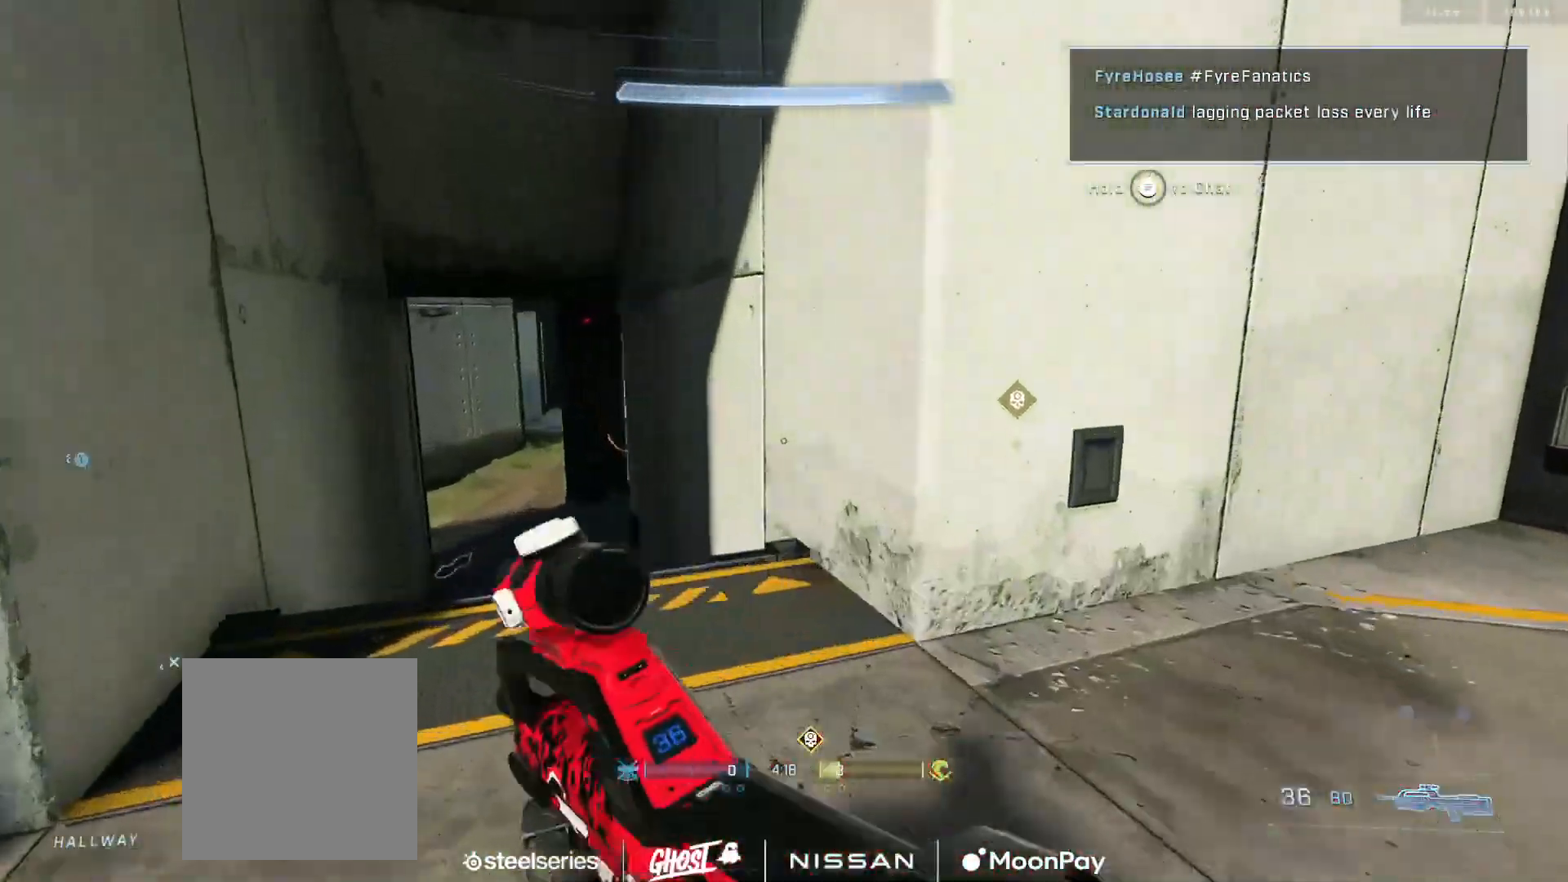
{"buttons": ["A"], "left_stick": "left", "right_stick": "center", "events": [[83, "A", "down"], [167, "A", "up"], [400, "left_stick", "left"], [467, "right_stick", "center"], [500, "A", "down"]]}
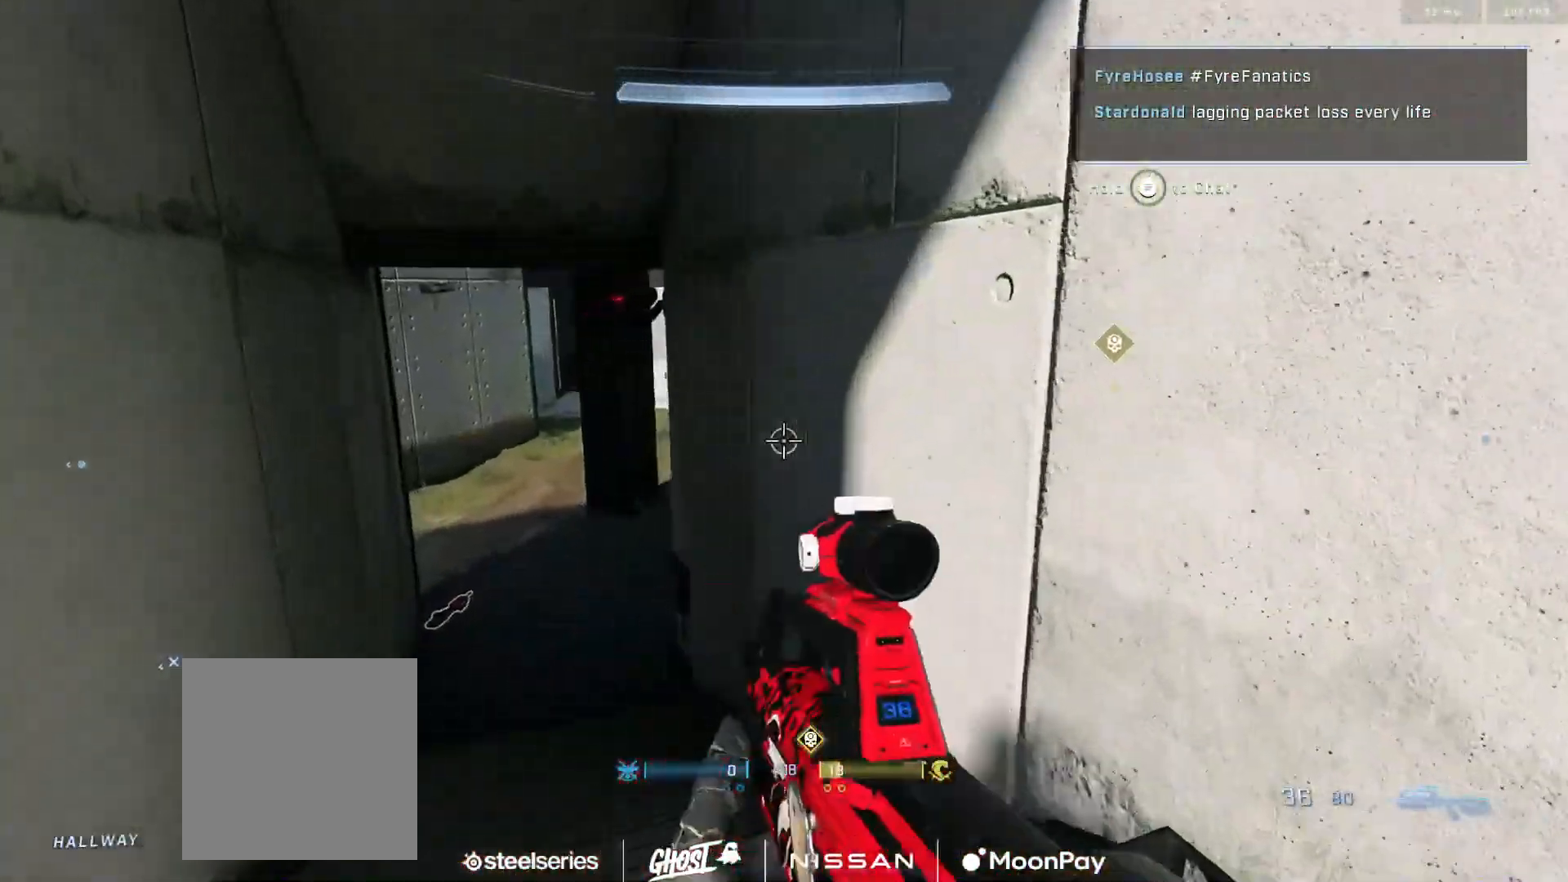
{"buttons": ["L3"], "left_stick": "left", "right_stick": "up-right", "events": [[67, "A", "up"], [150, "A", "down"], [150, "right_stick", "up"], [167, "L3", "down"], [200, "A", "up"], [284, "right_stick", "right"], [467, "right_stick", "up-right"]]}
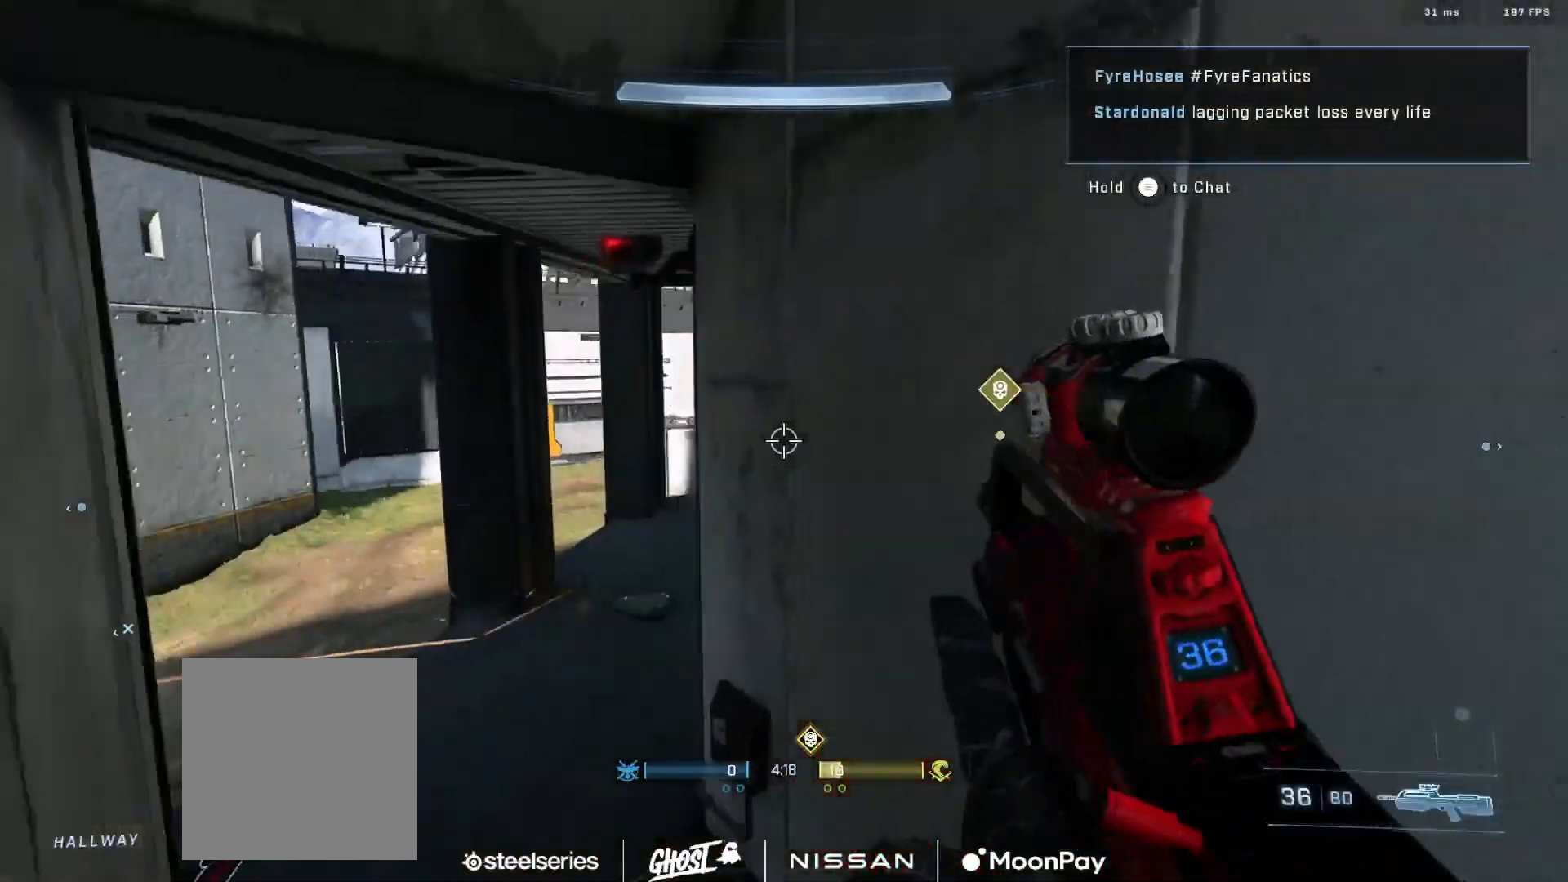
{"buttons": [], "left_stick": "left", "right_stick": "center", "events": [[50, "right_stick", "center"], [217, "right_stick", "up-right"], [250, "L3", "up"], [467, "right_stick", "center"]]}
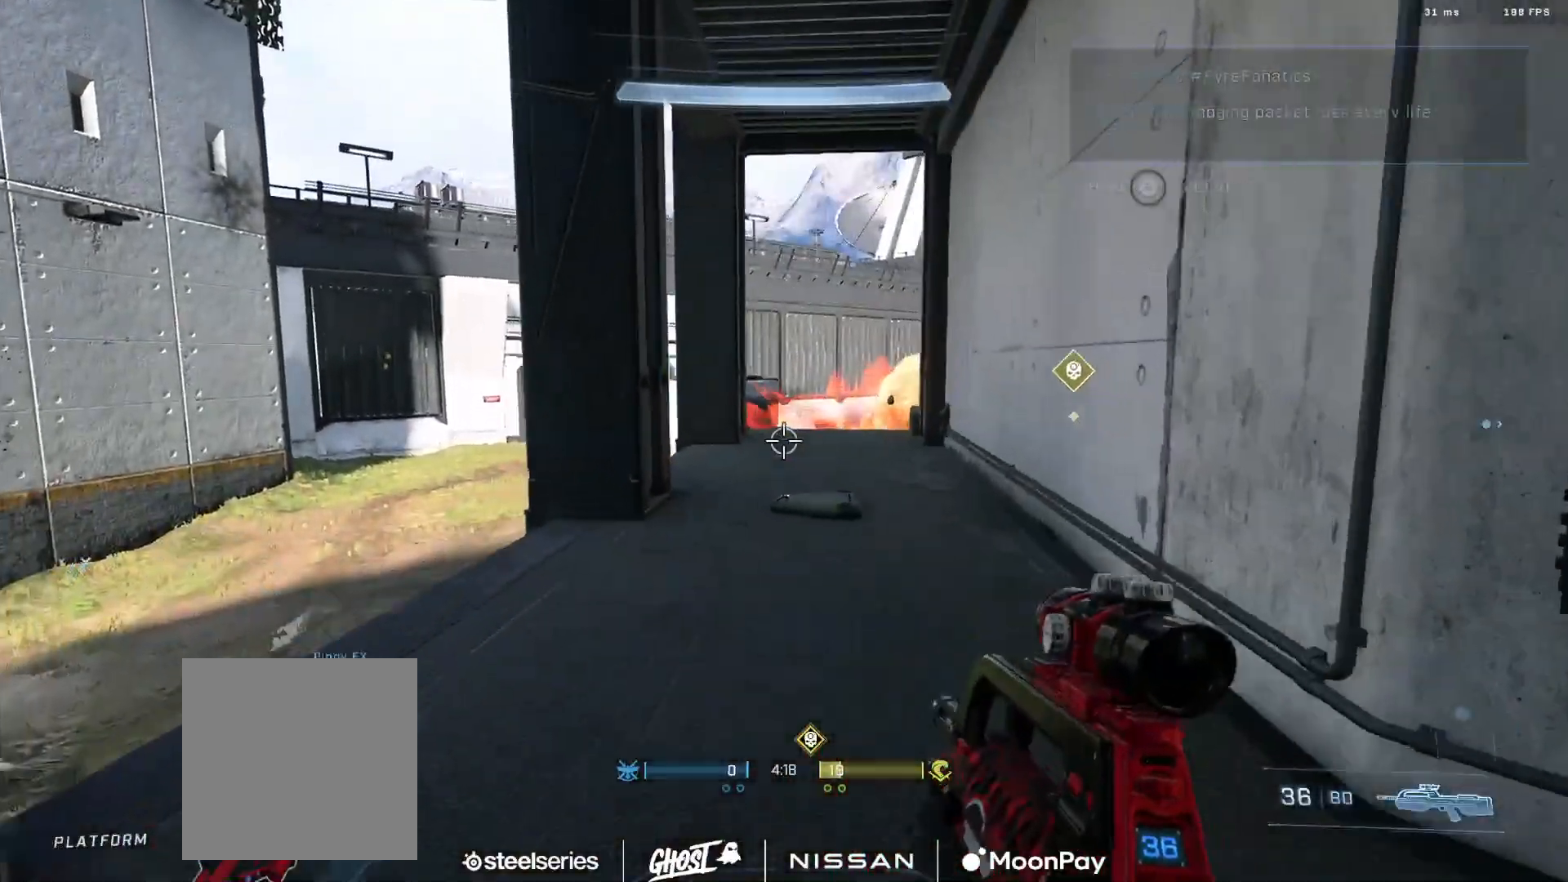
{"buttons": [], "left_stick": "center", "right_stick": "right", "events": [[167, "right_stick", "down-right"], [251, "right_stick", "down-left"], [301, "left_stick", "center"], [317, "right_stick", "center"], [417, "DPAD_RIGHT", "down"], [451, "right_stick", "right"], [484, "DPAD_RIGHT", "up"]]}
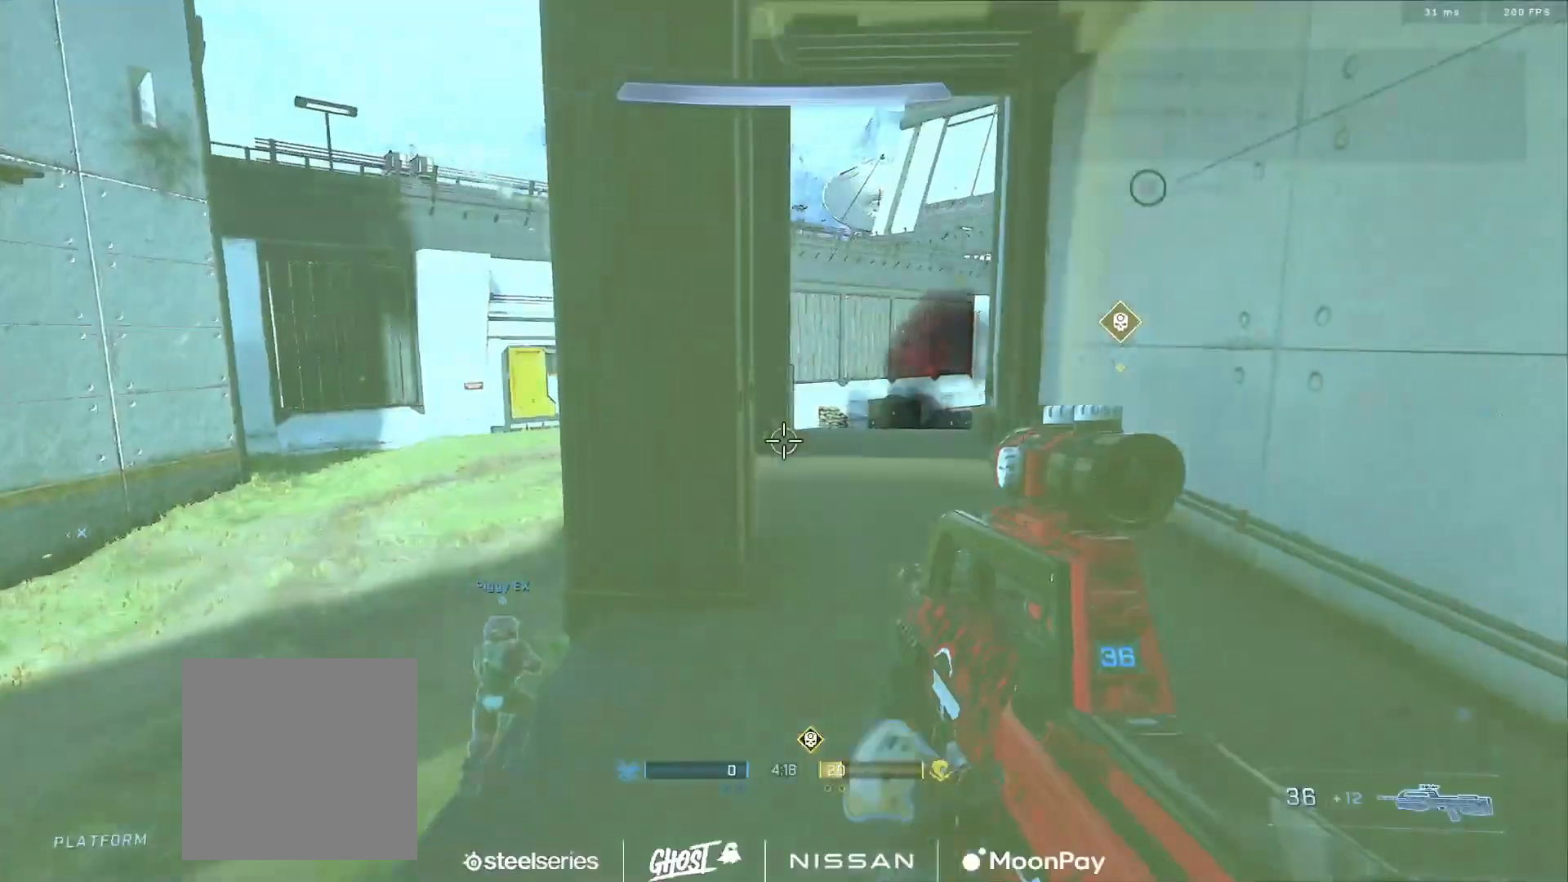
{"buttons": ["A"], "left_stick": "center", "right_stick": "center", "events": [[83, "right_stick", "center"], [183, "left_stick", "left"], [250, "right_stick", "down-right"], [383, "left_stick", "center"], [417, "right_stick", "center"], [467, "A", "down"]]}
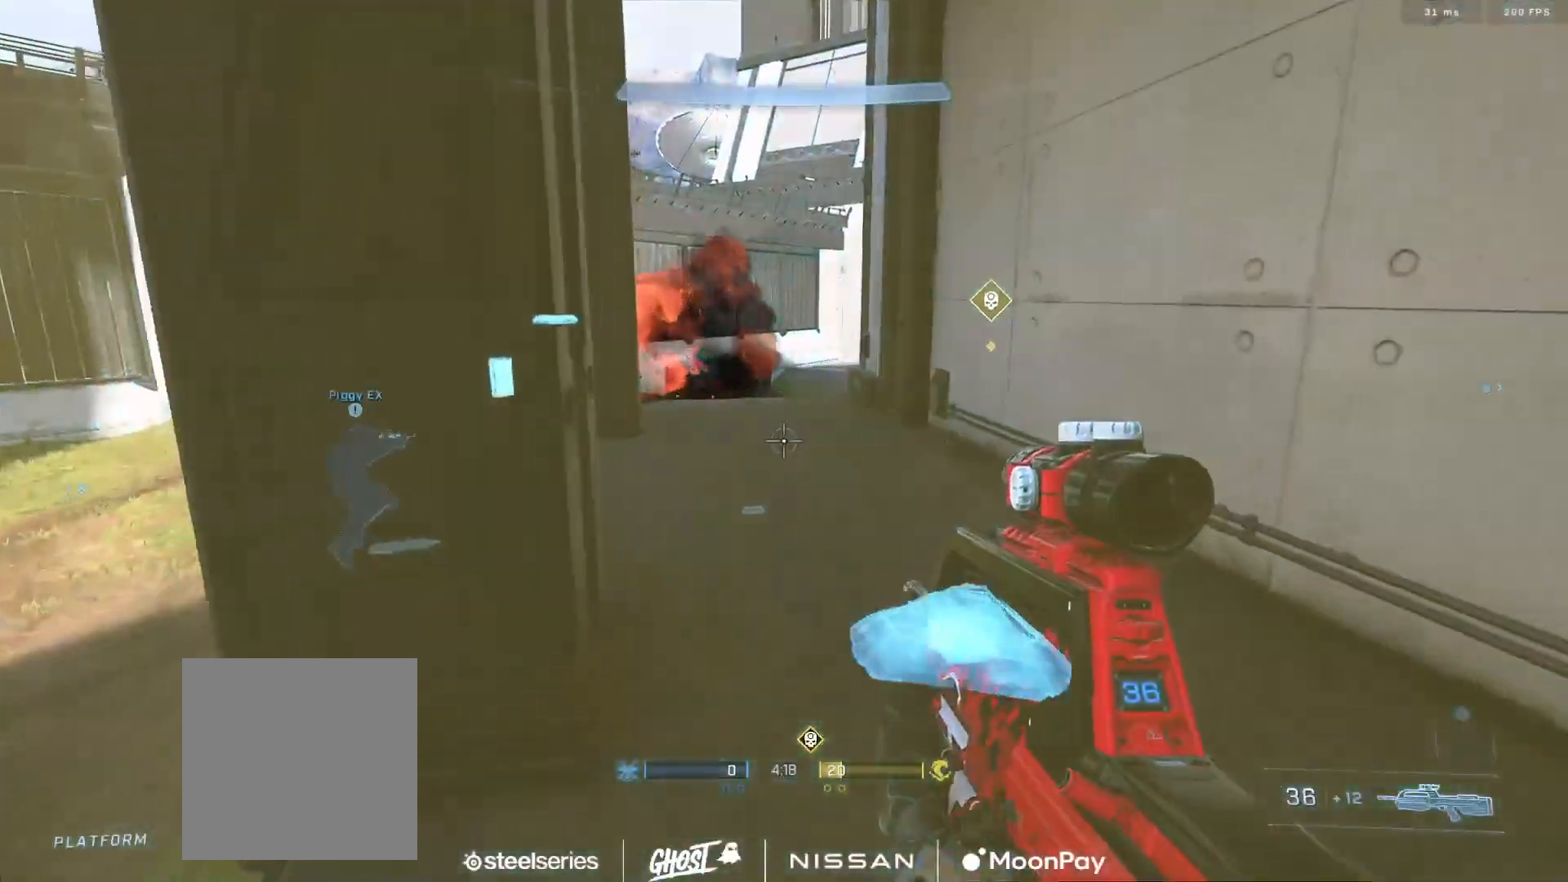
{"buttons": [], "left_stick": "center", "right_stick": "right", "events": [[50, "A", "up"], [67, "right_stick", "down-left"], [150, "A", "down"], [217, "A", "up"], [334, "right_stick", "center"], [434, "right_stick", "right"]]}
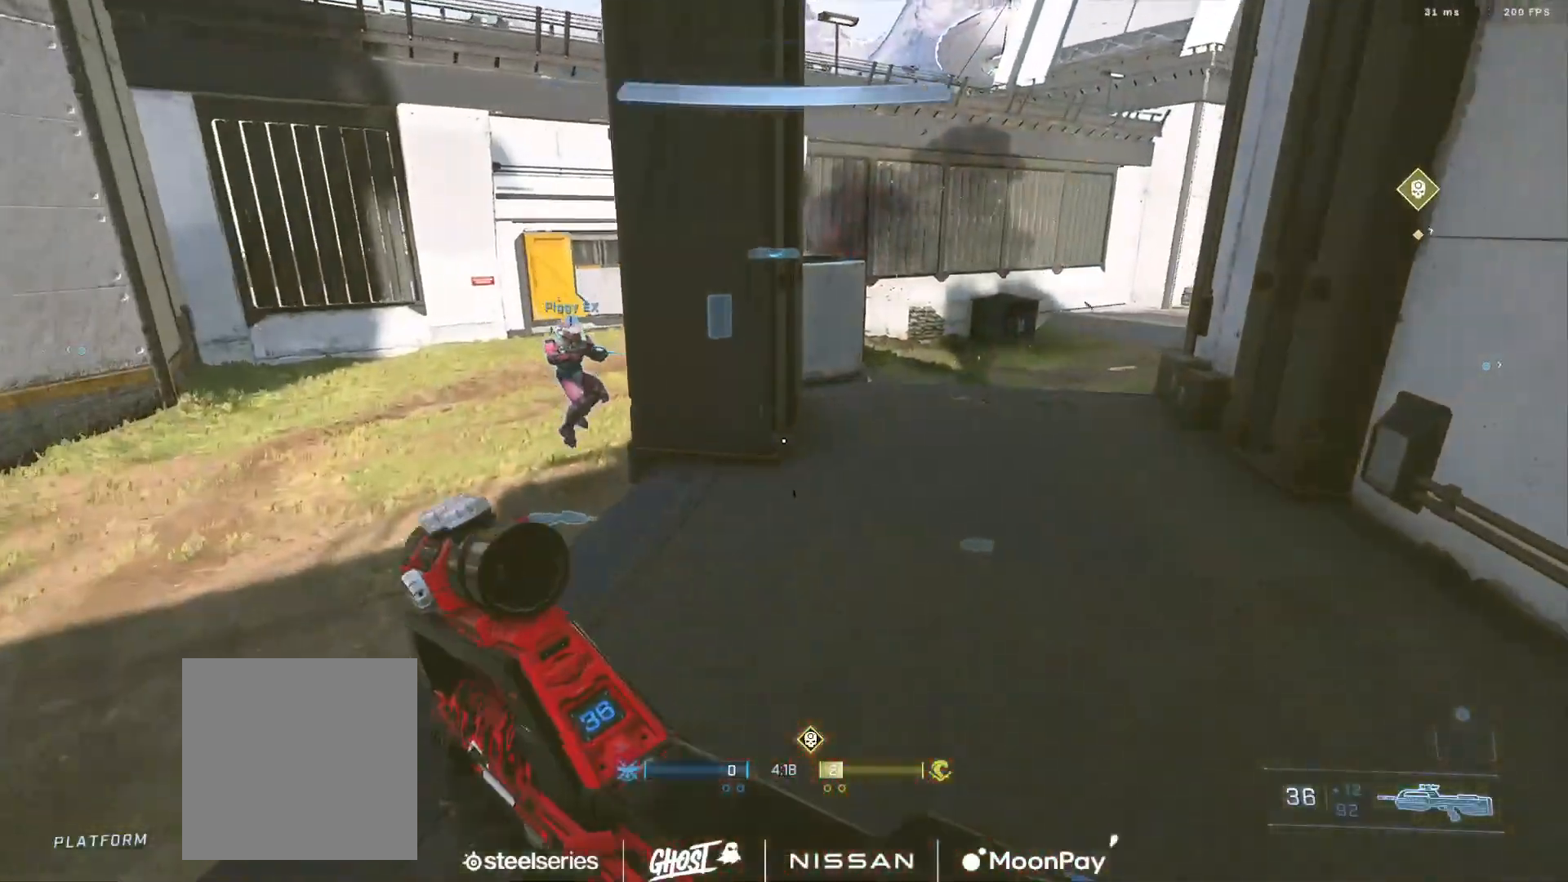
{"buttons": [], "left_stick": "left", "right_stick": "right", "events": [[250, "left_stick", "left"], [334, "right_stick", "down-right"], [434, "right_stick", "right"]]}
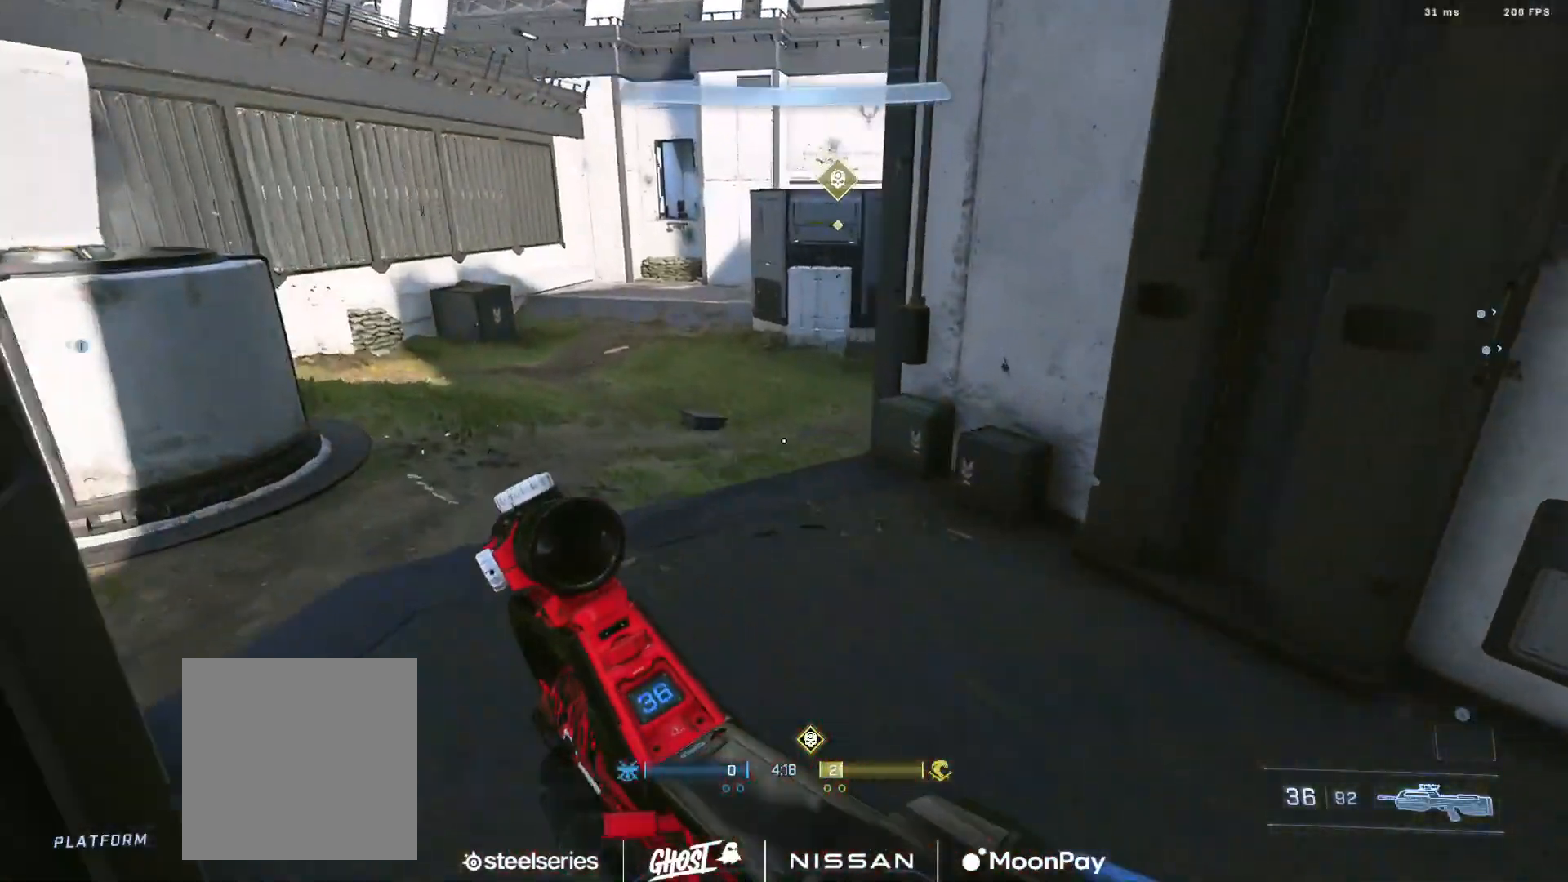
{"buttons": [], "left_stick": "center", "right_stick": "center", "events": [[50, "left_stick", "center"], [66, "right_stick", "down-right"], [183, "left_stick", "left"], [300, "right_stick", "center"], [383, "left_stick", "center"]]}